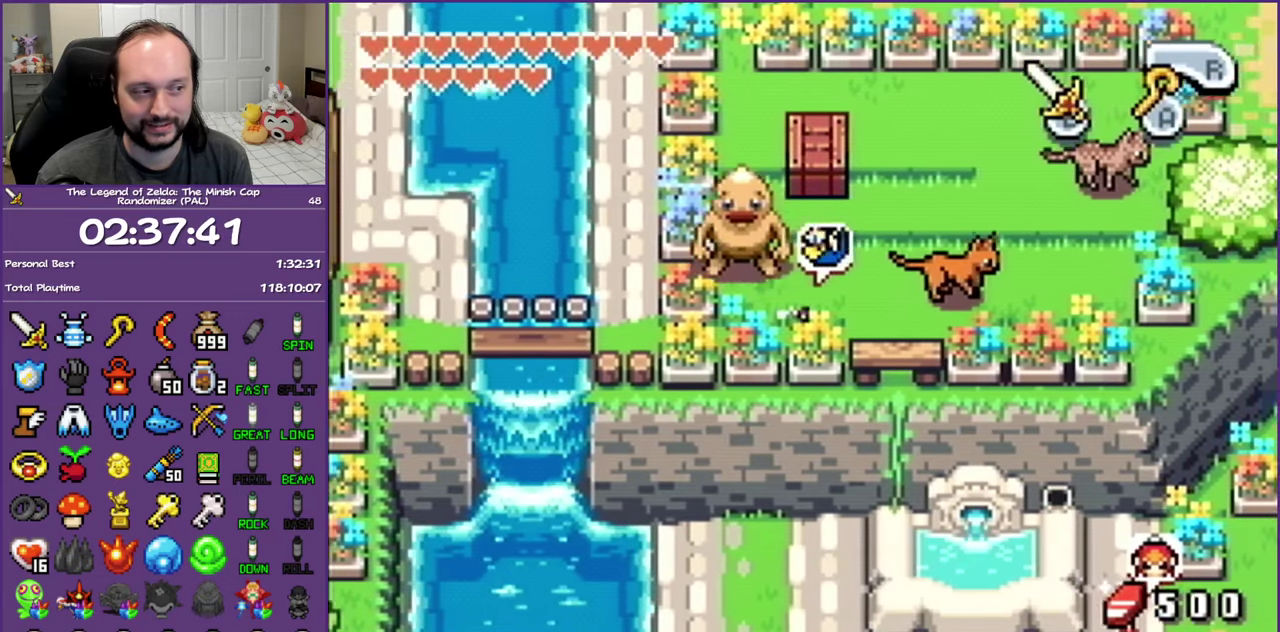
Gameplay with a controller (Nintendo layout); each line is a JSON object with the inputs held at the frame after it. "events" lists button and stick changes between this image and that frame as [ms after this image, input, new state], when the widget could be followed in between. Not read: L3 R3 left_stick.
{"buttons": ["R1", "DPAD_DOWN"], "events": [[333, "DPAD_DOWN", "down"], [383, "DPAD_RIGHT", "up"], [433, "R1", "down"]]}
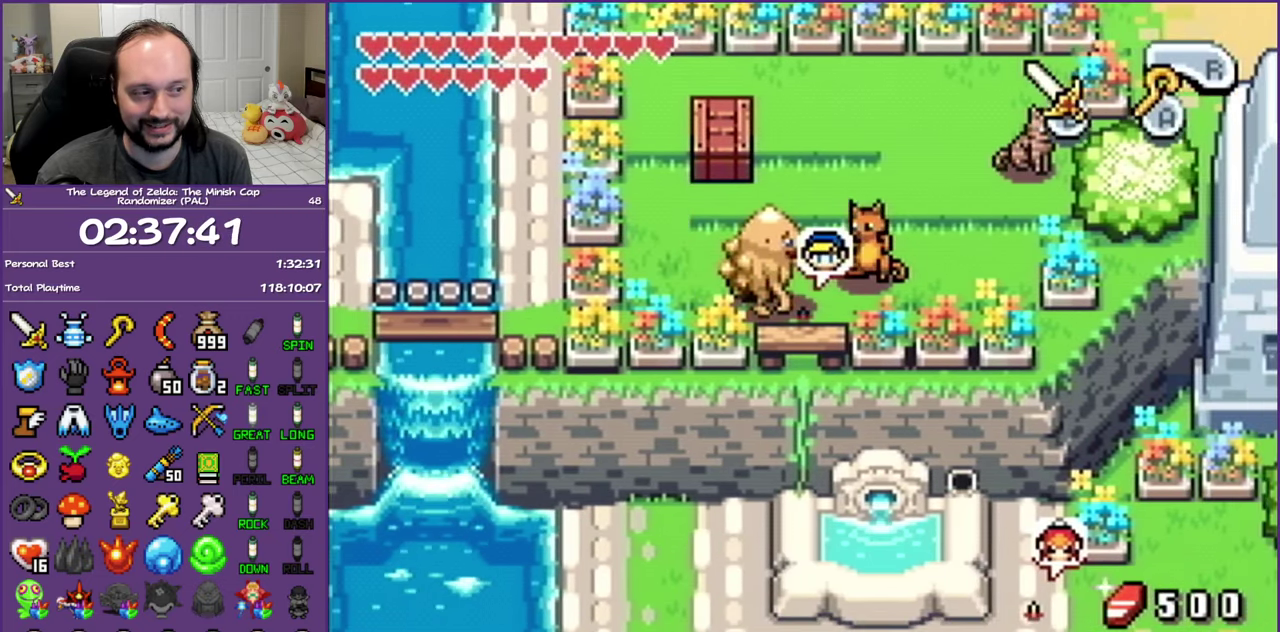
{"buttons": ["R1", "DPAD_DOWN"], "events": [[133, "R1", "up"], [450, "R1", "down"]]}
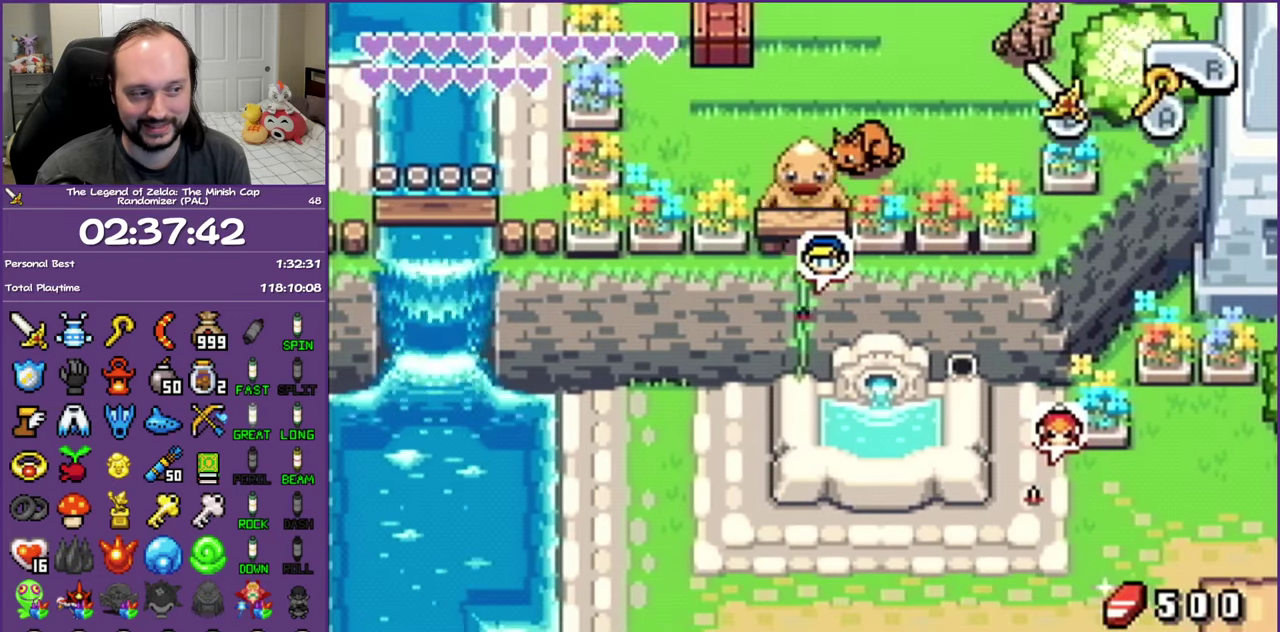
{"buttons": ["A", "DPAD_RIGHT"], "events": [[83, "R1", "up"], [250, "DPAD_RIGHT", "down"], [300, "DPAD_DOWN", "up"], [417, "A", "down"]]}
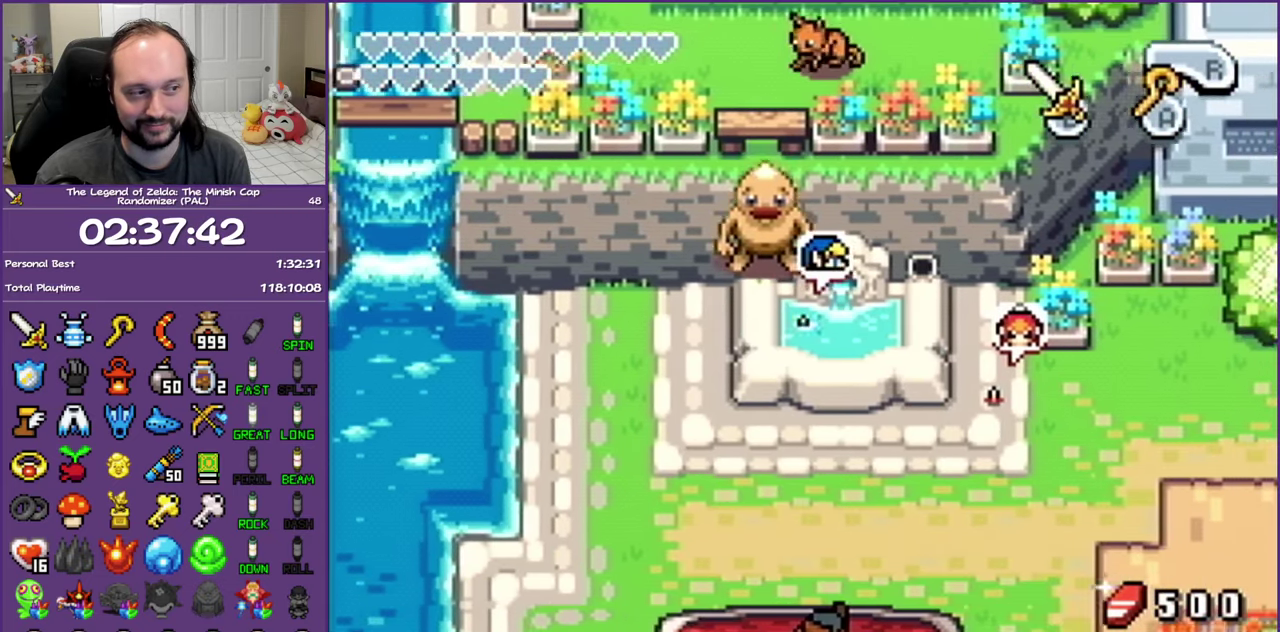
{"buttons": ["DPAD_UP"], "events": [[50, "A", "up"], [117, "A", "down"], [433, "A", "up"], [433, "DPAD_UP", "down"], [467, "DPAD_RIGHT", "up"]]}
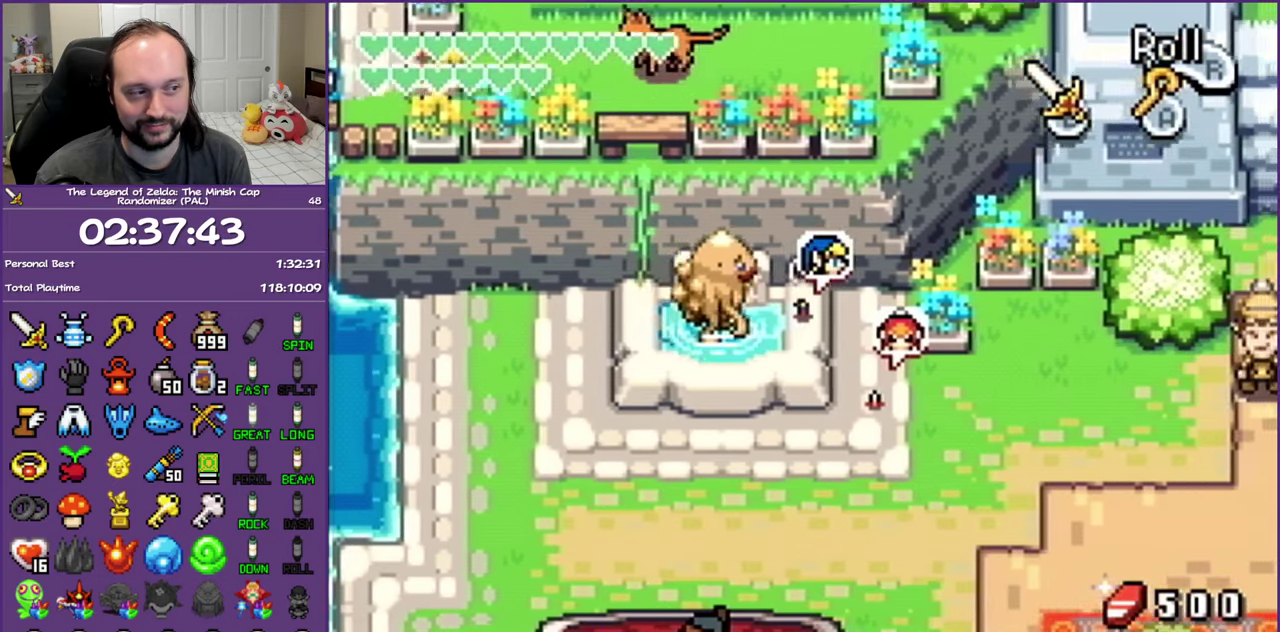
{"buttons": ["DPAD_UP"], "events": []}
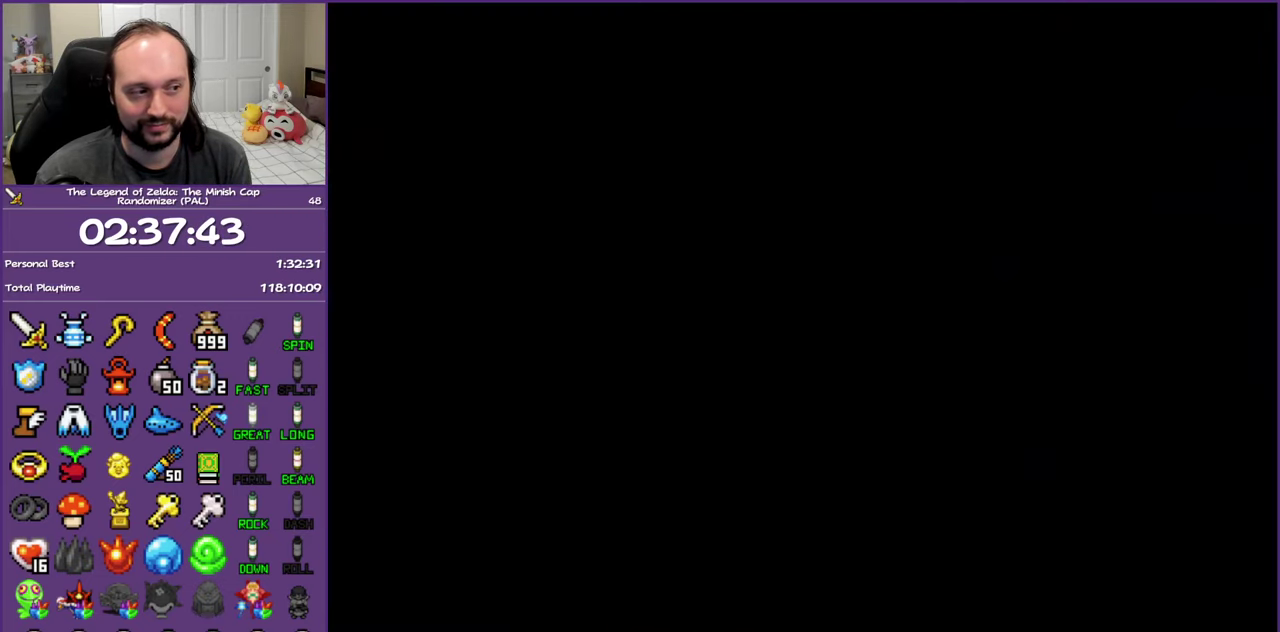
{"buttons": ["DPAD_UP"], "events": []}
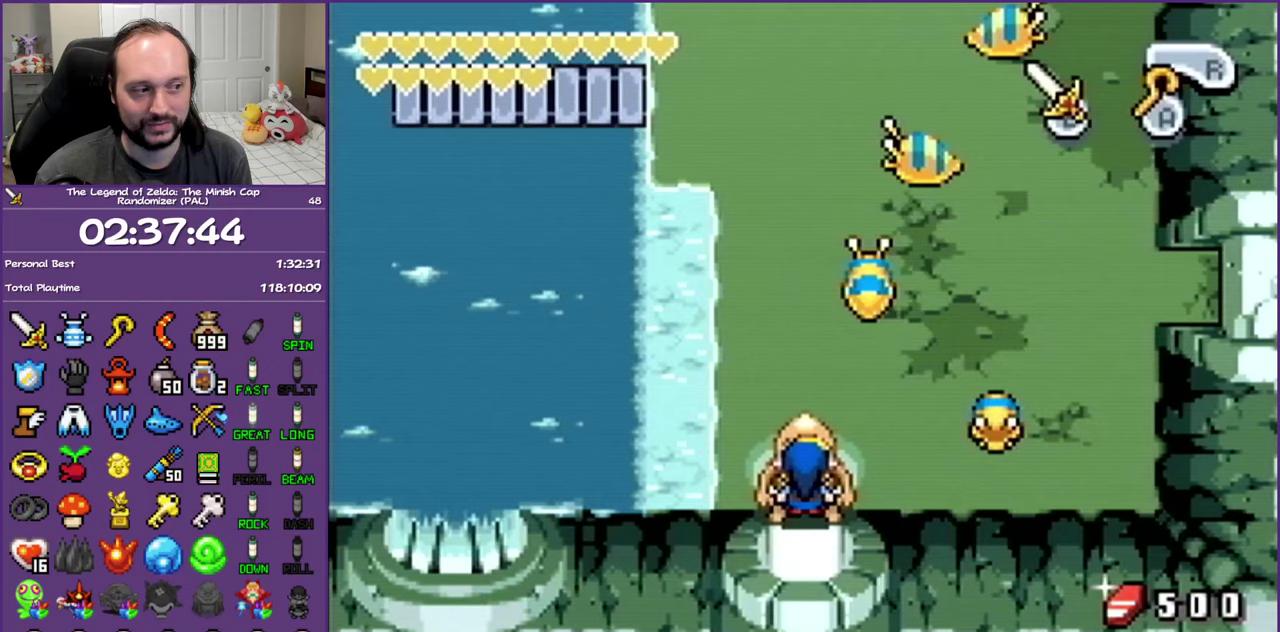
{"buttons": ["DPAD_UP", "DPAD_RIGHT"], "events": [[183, "DPAD_RIGHT", "down"], [250, "DPAD_UP", "up"], [467, "DPAD_UP", "down"]]}
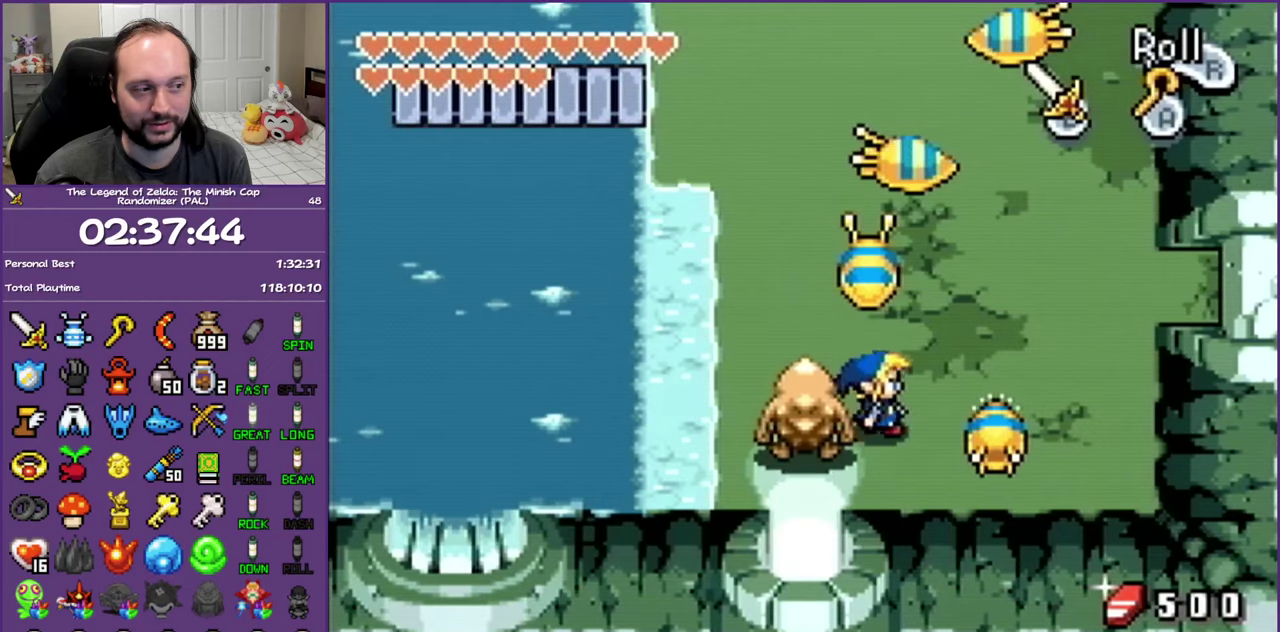
{"buttons": ["DPAD_UP", "DPAD_RIGHT"], "events": []}
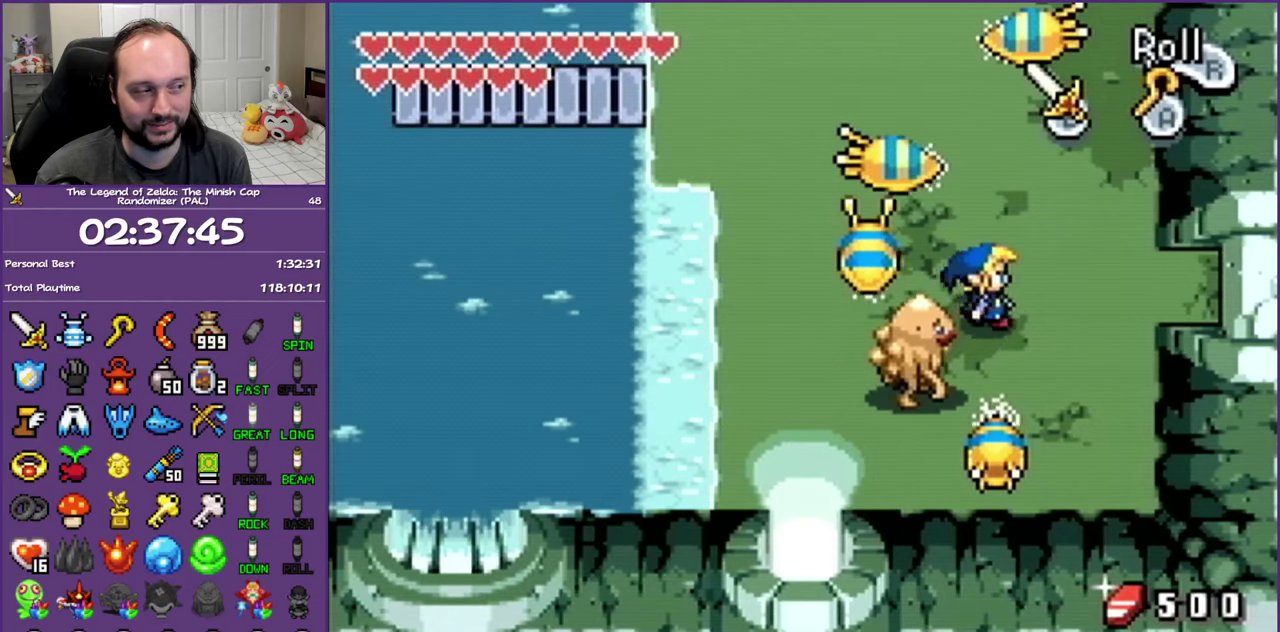
{"buttons": ["R1", "DPAD_RIGHT"], "events": [[17, "R1", "down"], [67, "DPAD_UP", "up"]]}
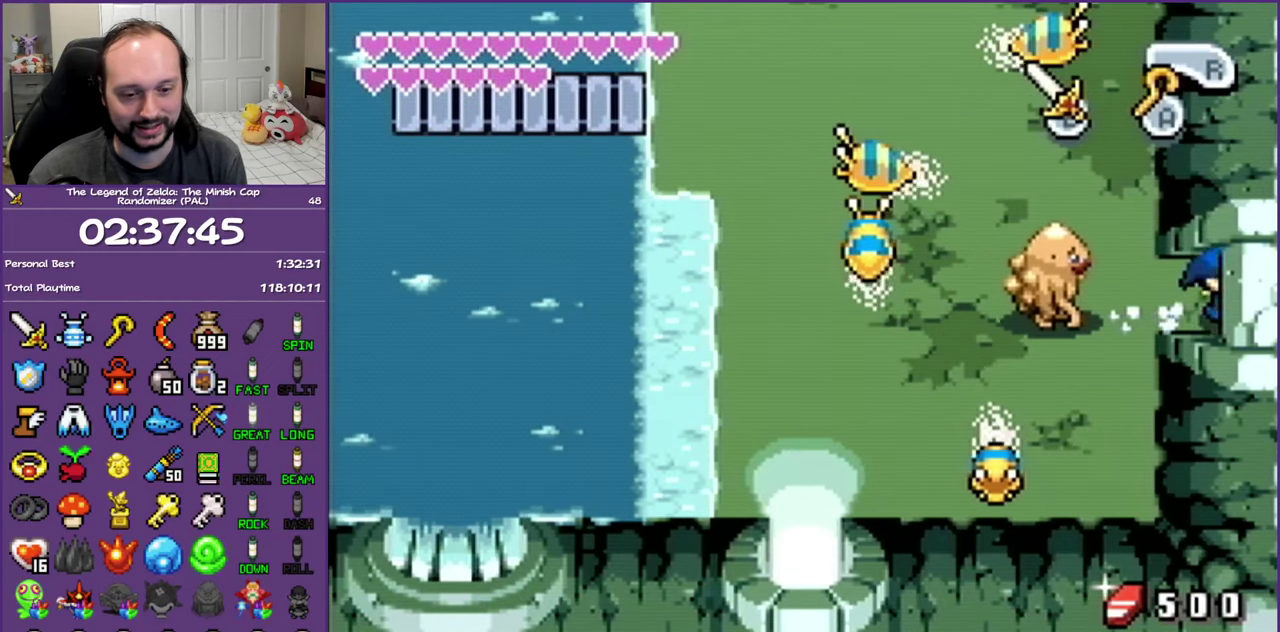
{"buttons": ["R1", "DPAD_RIGHT"], "events": []}
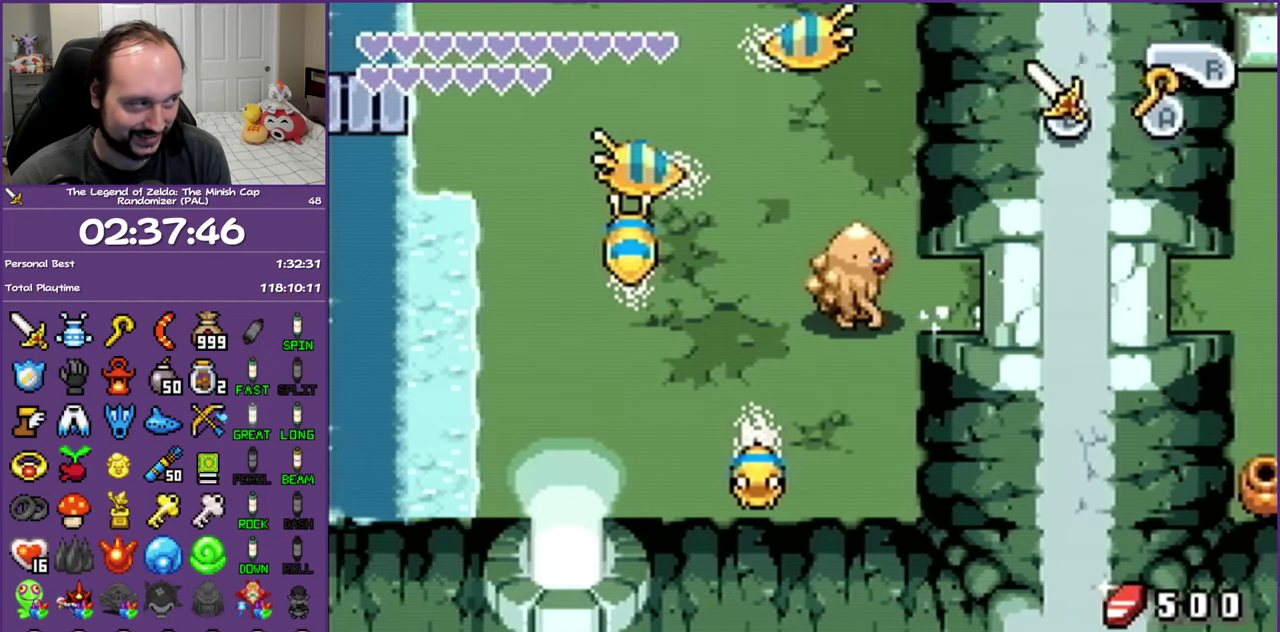
{"buttons": ["DPAD_RIGHT"], "events": [[183, "R1", "up"]]}
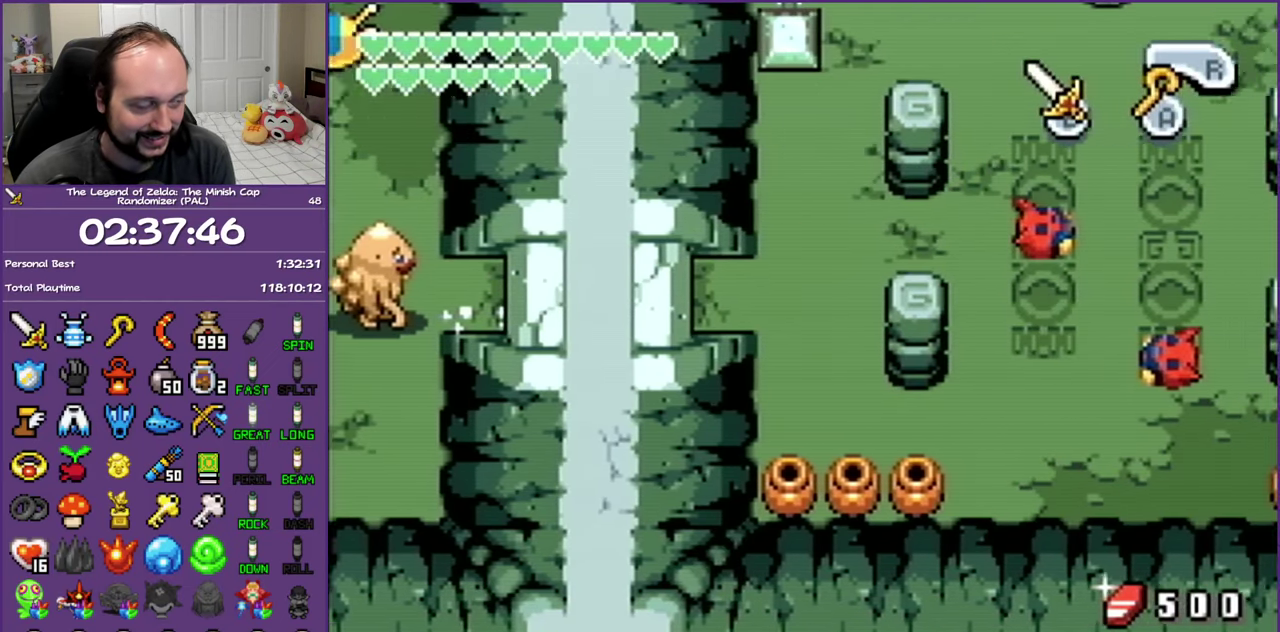
{"buttons": ["DPAD_RIGHT"], "events": []}
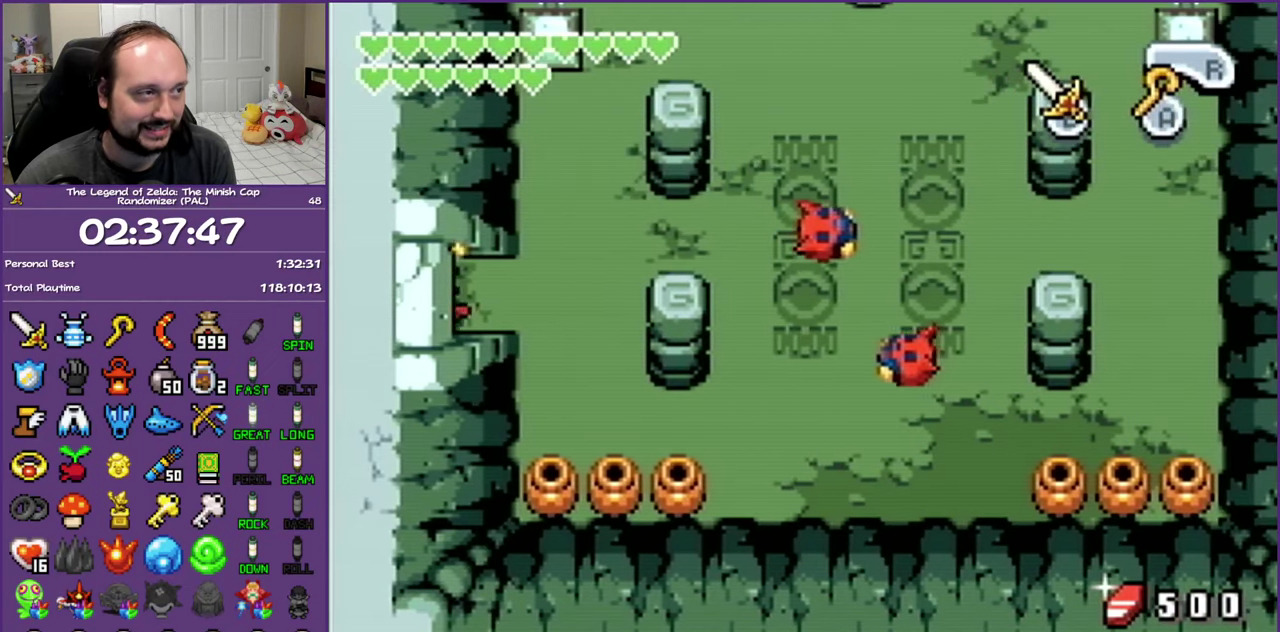
{"buttons": ["DPAD_UP", "DPAD_RIGHT"], "events": [[450, "DPAD_UP", "down"]]}
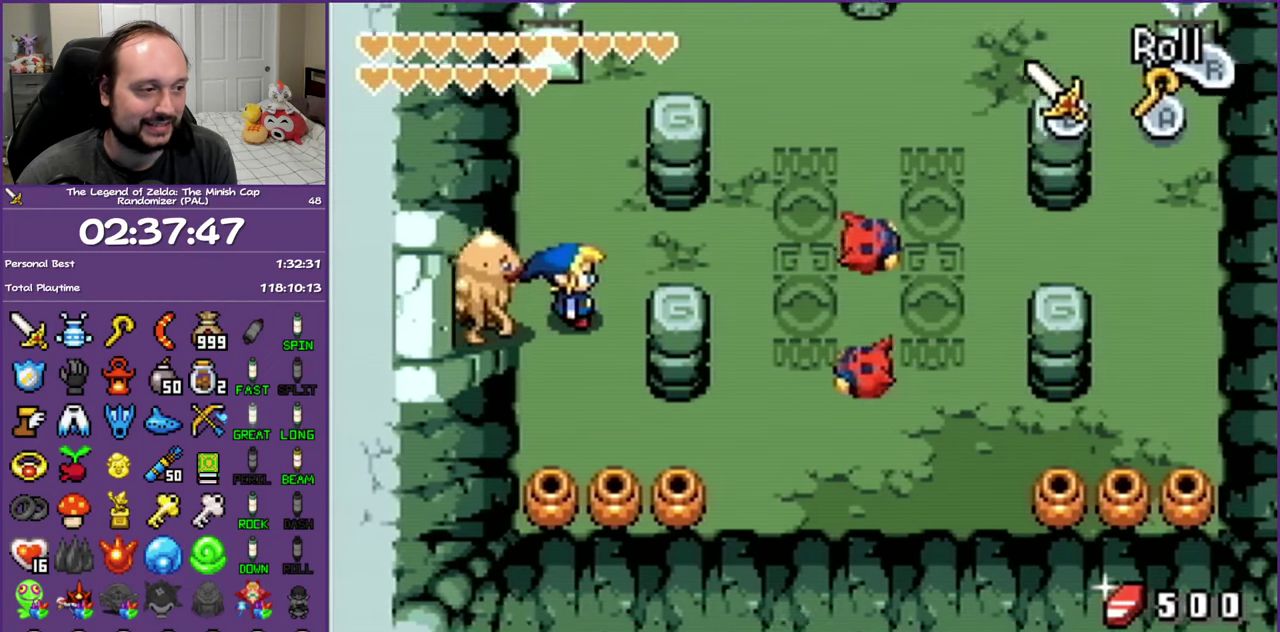
{"buttons": ["DPAD_UP"], "events": [[67, "R1", "down"], [250, "R1", "up"], [350, "DPAD_RIGHT", "up"]]}
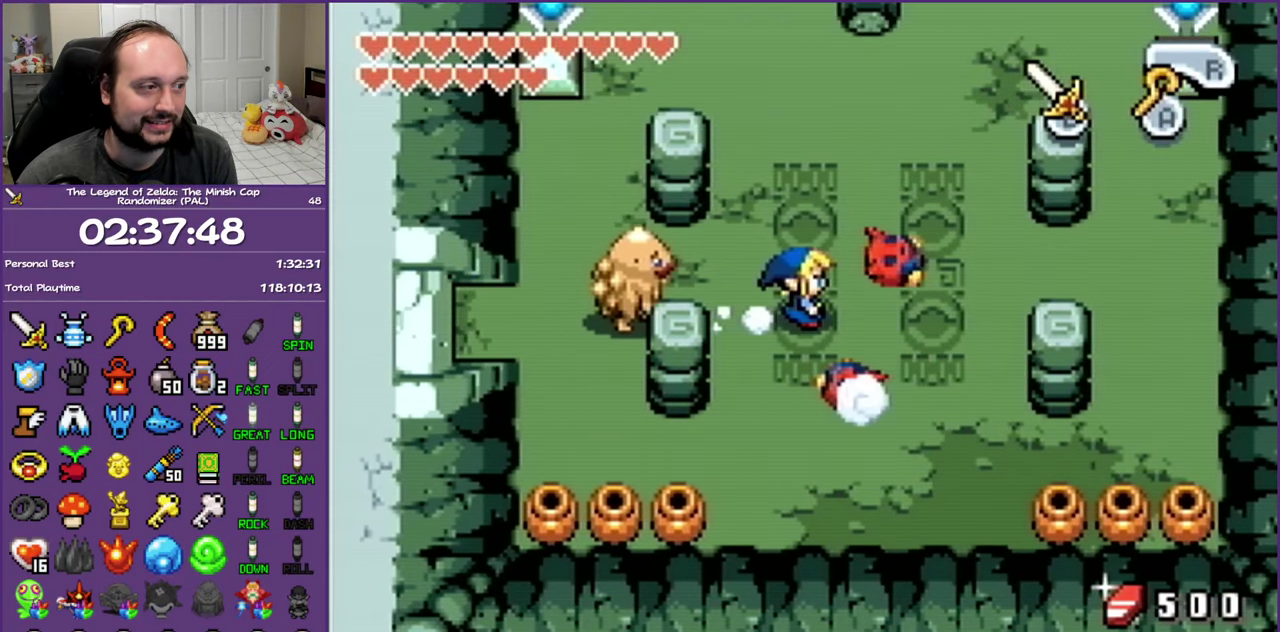
{"buttons": ["DPAD_RIGHT"], "events": [[33, "R1", "down"], [167, "R1", "up"], [333, "DPAD_RIGHT", "down"], [400, "DPAD_UP", "up"]]}
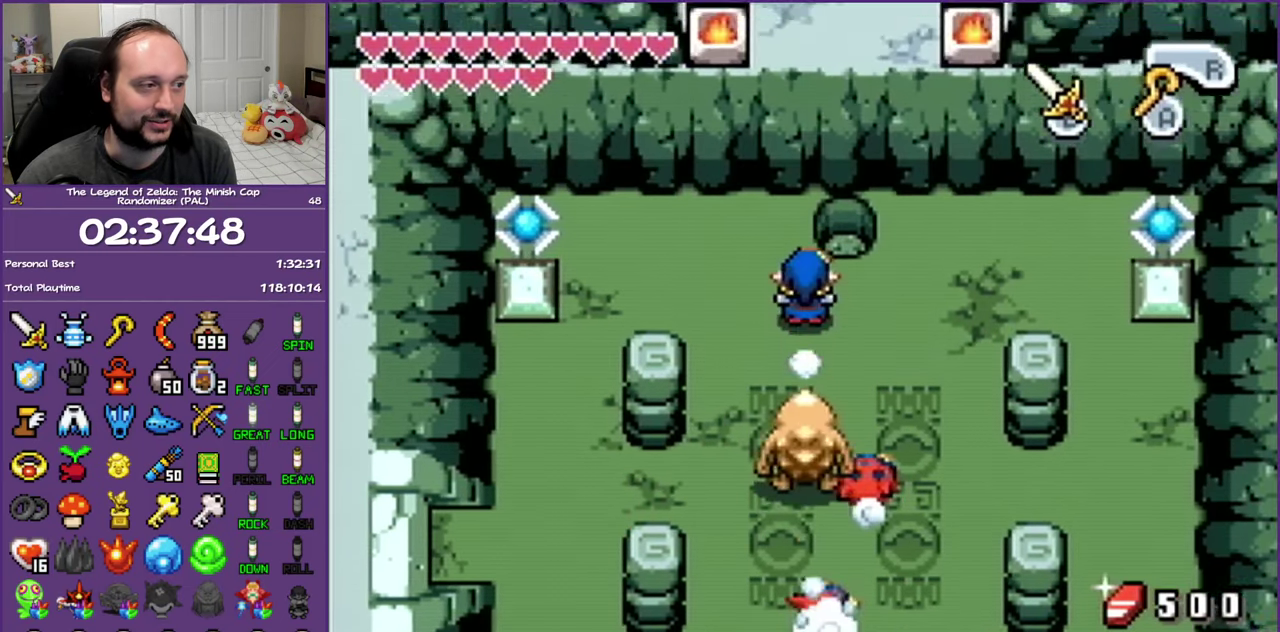
{"buttons": ["DPAD_UP"], "events": [[50, "DPAD_UP", "down"], [100, "DPAD_RIGHT", "up"], [117, "A", "down"], [250, "A", "up"]]}
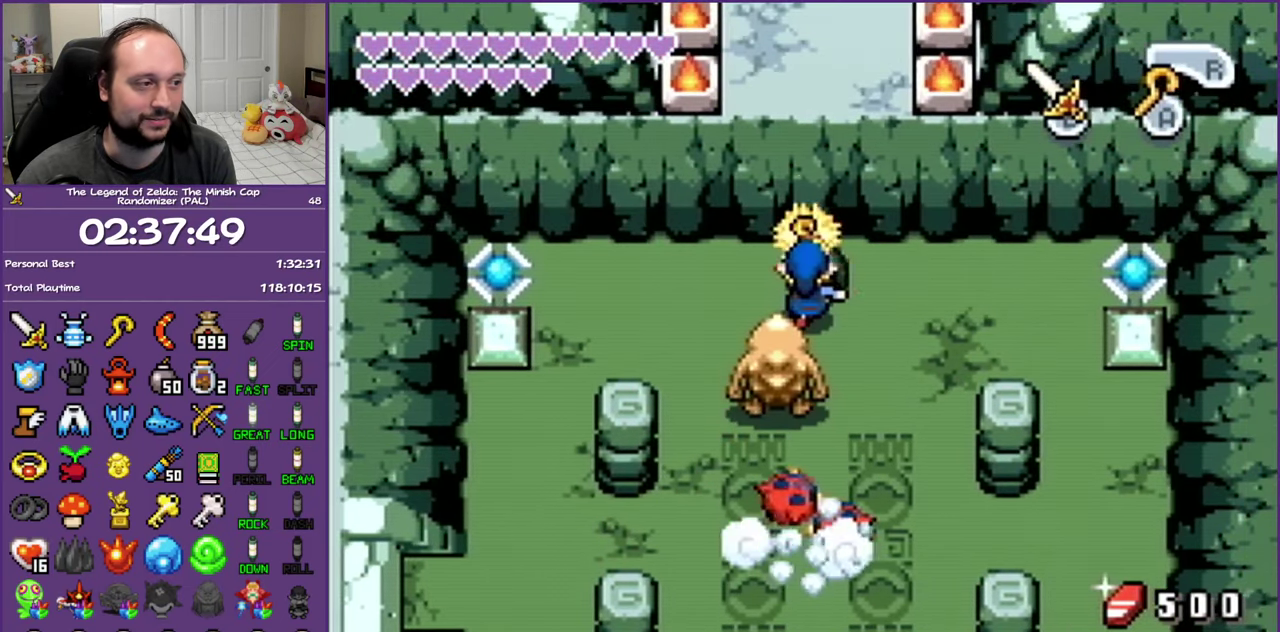
{"buttons": ["DPAD_UP"], "events": []}
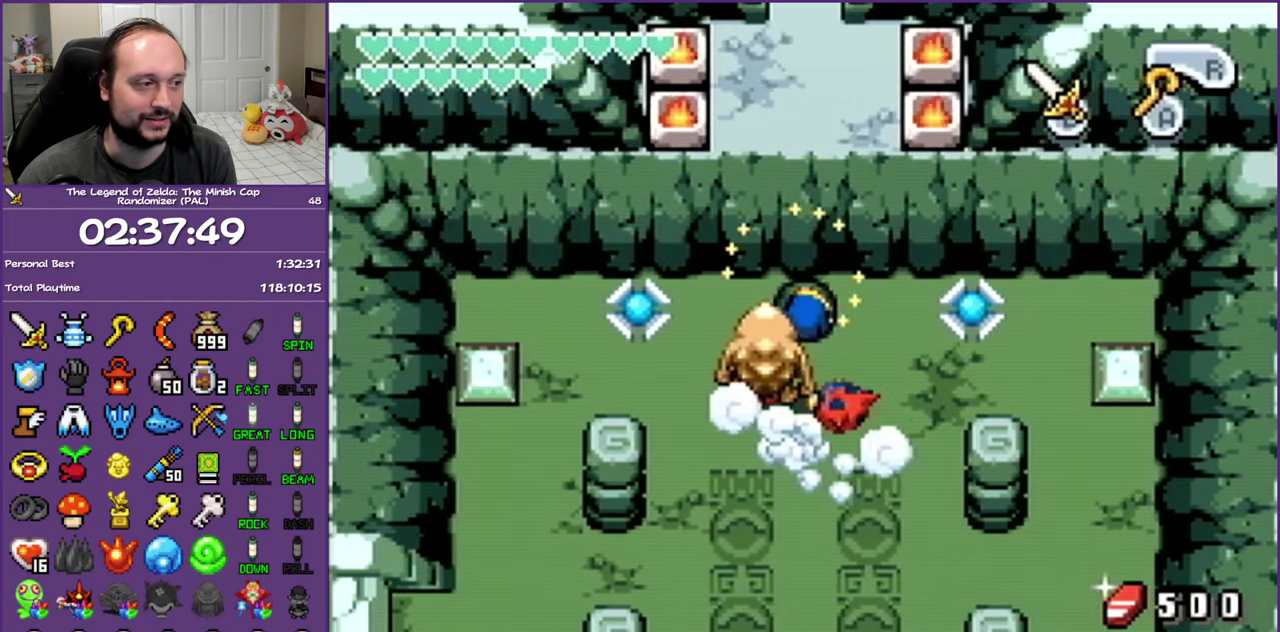
{"buttons": ["DPAD_DOWN"], "events": [[67, "DPAD_UP", "up"], [133, "DPAD_DOWN", "down"]]}
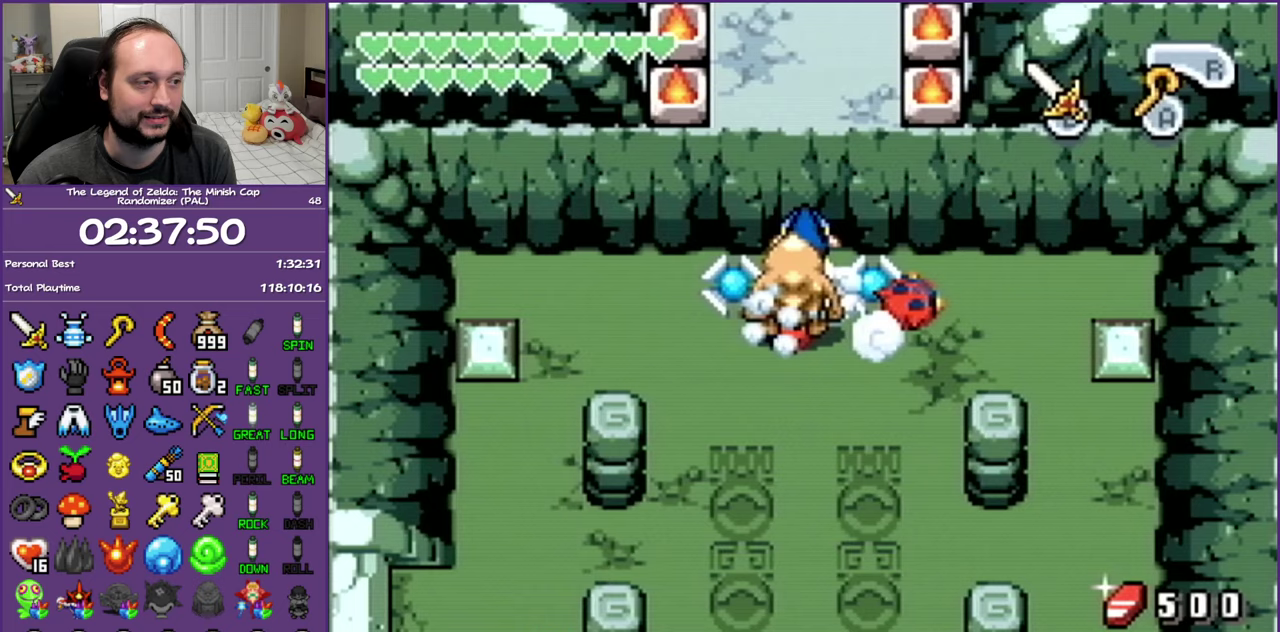
{"buttons": ["DPAD_DOWN"], "events": []}
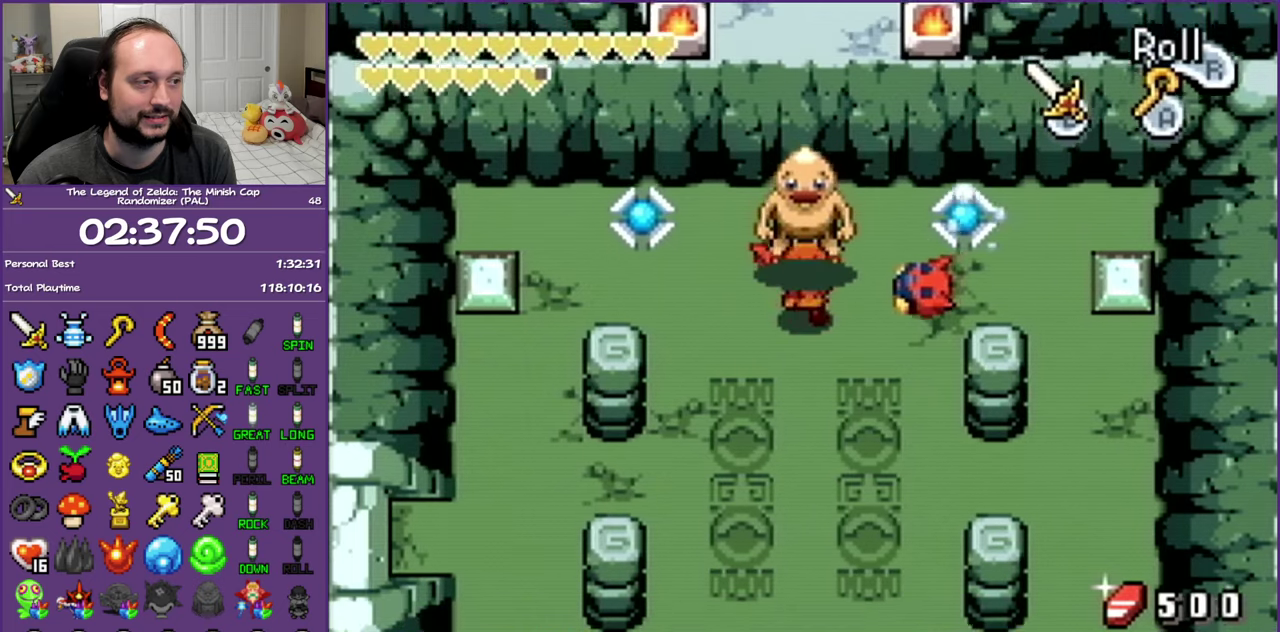
{"buttons": ["DPAD_UP"], "events": [[183, "DPAD_DOWN", "up"], [200, "DPAD_UP", "down"], [283, "A", "down"], [433, "A", "up"]]}
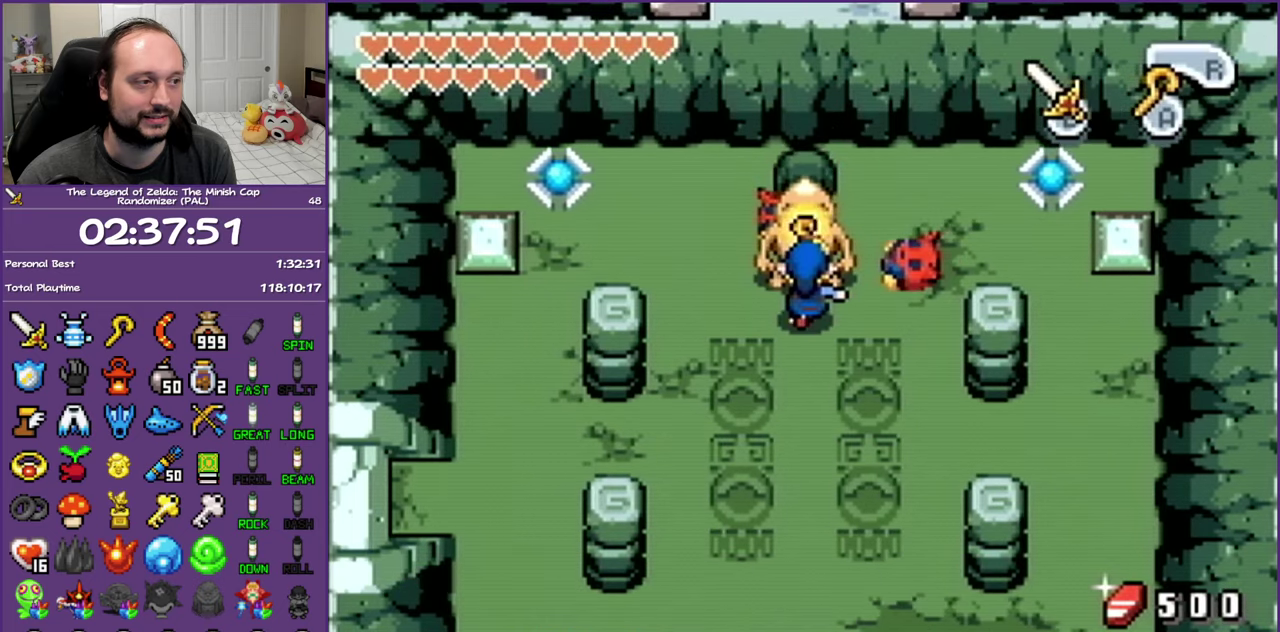
{"buttons": ["DPAD_UP"], "events": []}
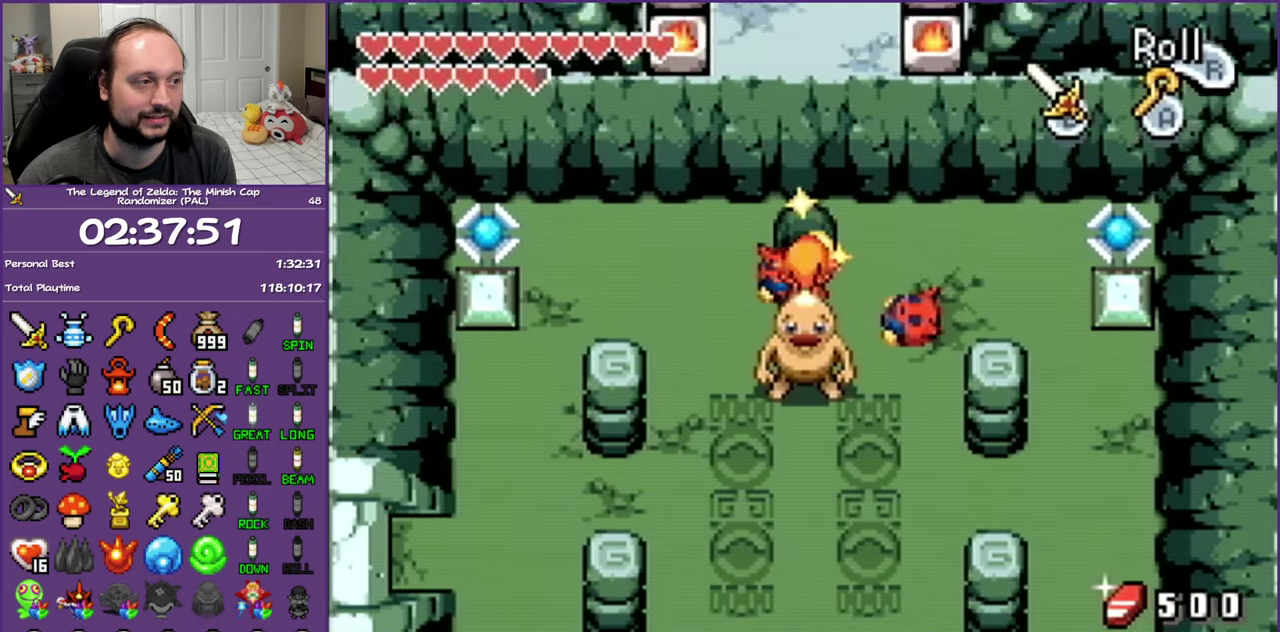
{"buttons": ["DPAD_UP", "DPAD_LEFT"], "events": [[417, "DPAD_LEFT", "down"]]}
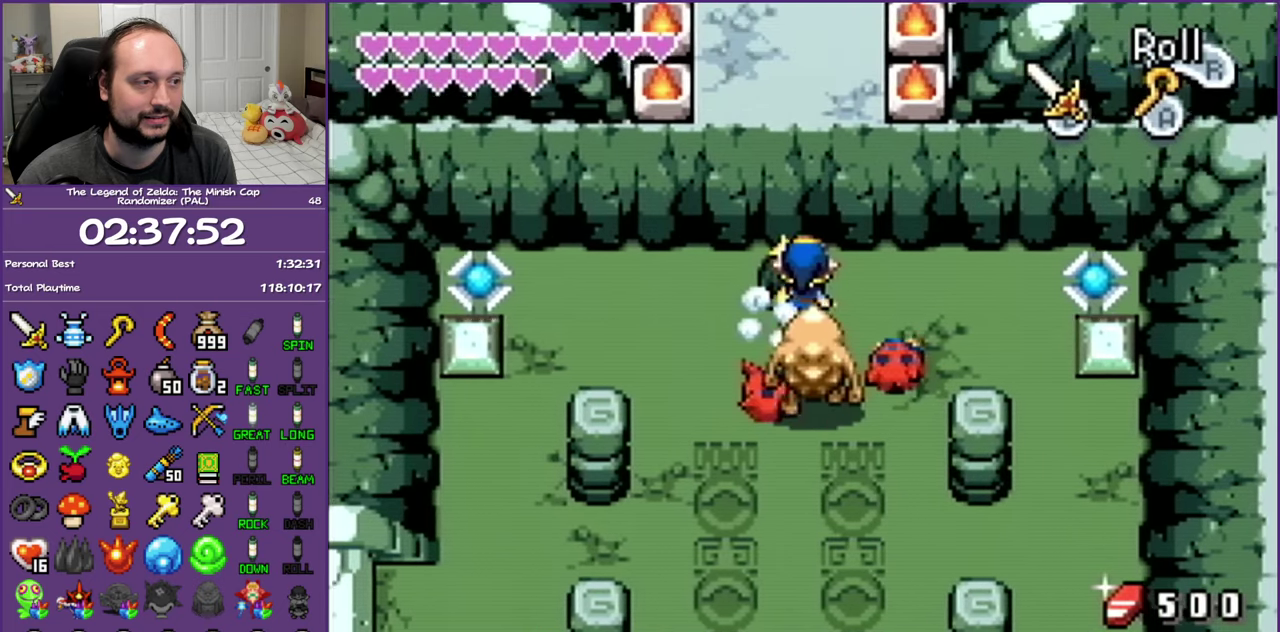
{"buttons": ["DPAD_UP"], "events": [[33, "DPAD_LEFT", "up"], [150, "DPAD_LEFT", "down"], [250, "DPAD_LEFT", "up"]]}
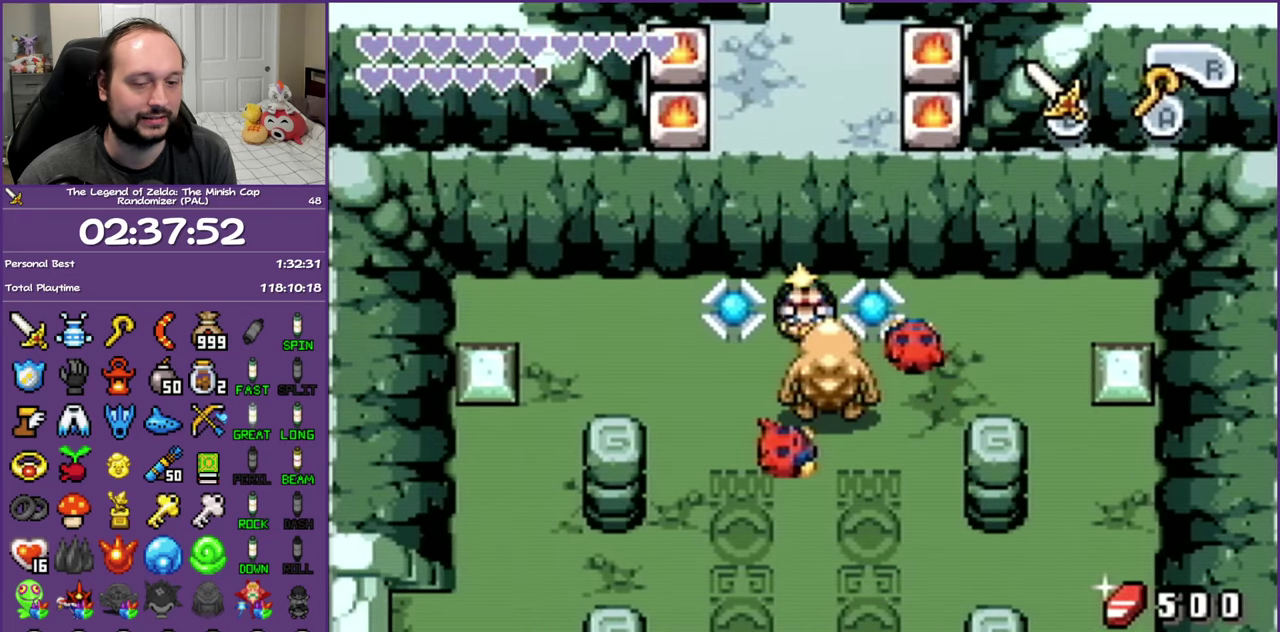
{"buttons": ["DPAD_UP"], "events": []}
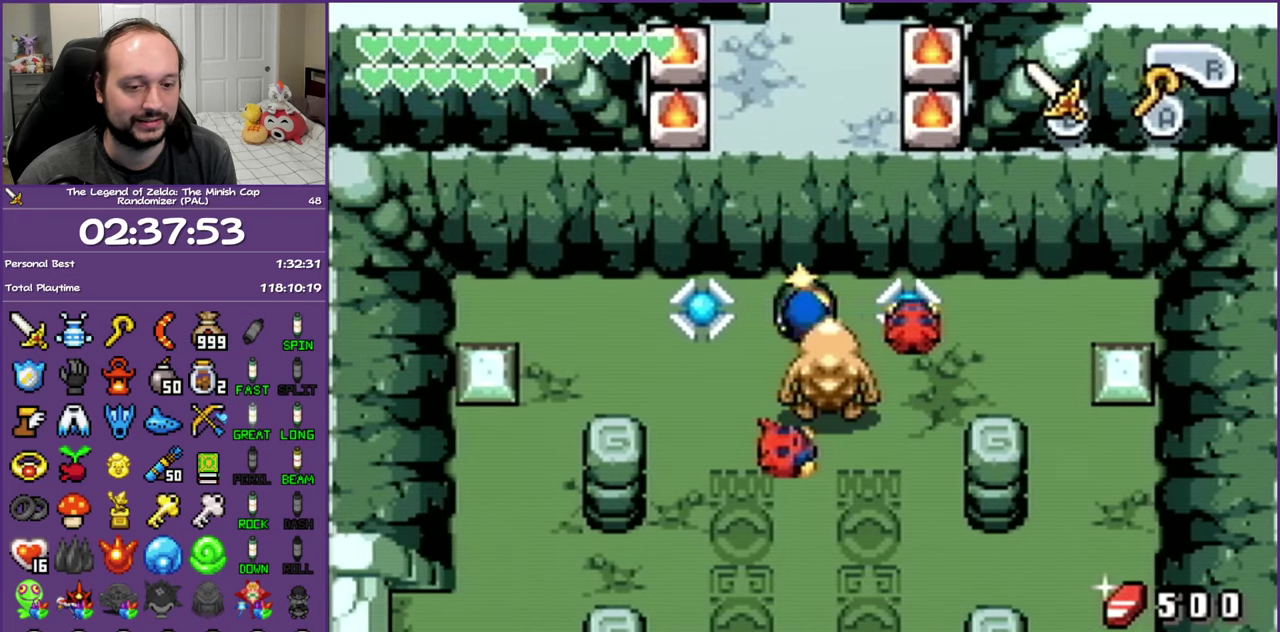
{"buttons": ["DPAD_UP"], "events": []}
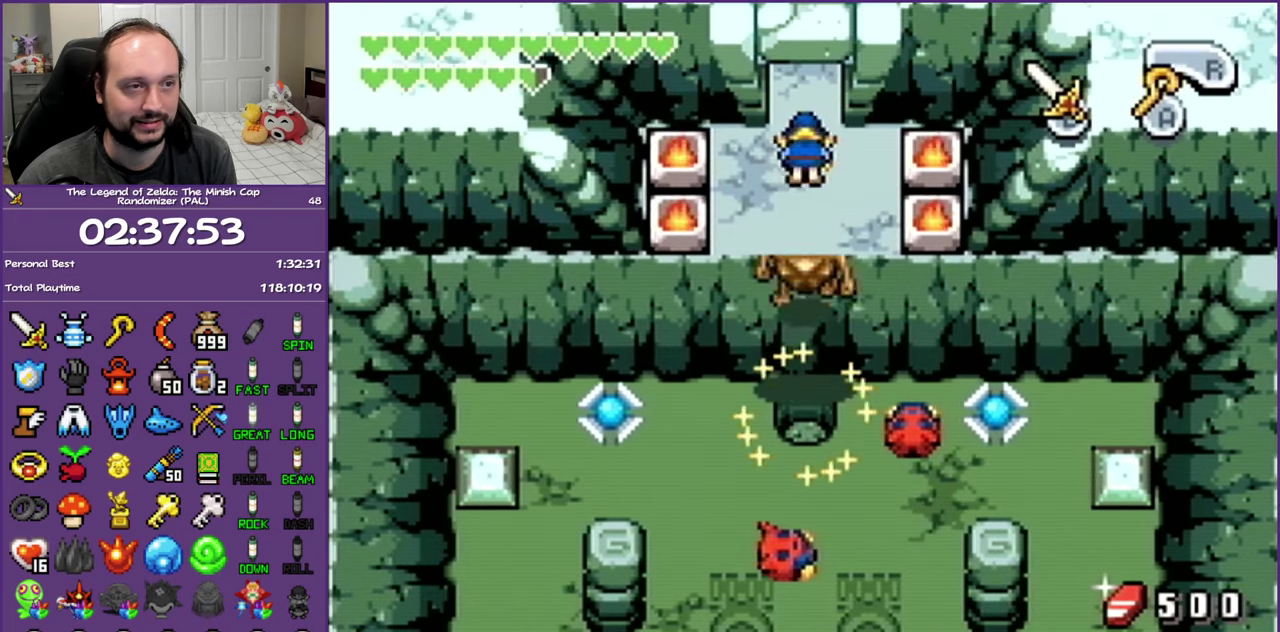
{"buttons": ["R1", "DPAD_UP"], "events": [[300, "R1", "down"], [417, "R1", "up"], [483, "R1", "down"]]}
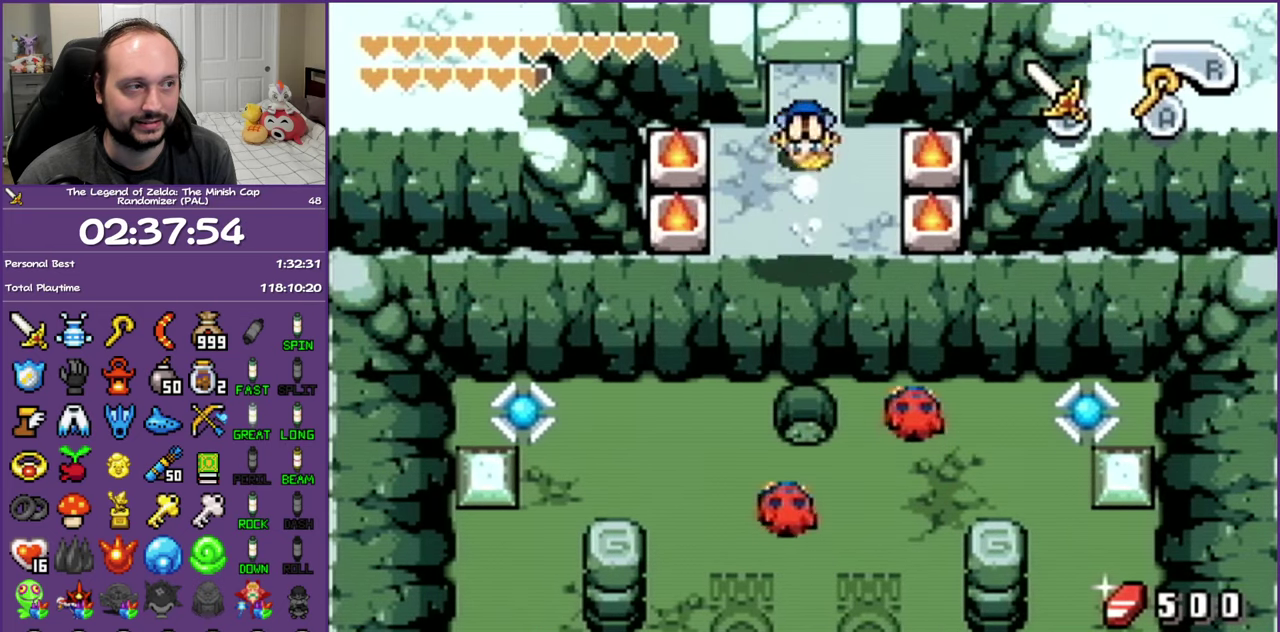
{"buttons": ["R1", "DPAD_UP"], "events": [[150, "R1", "up"], [250, "R1", "down"]]}
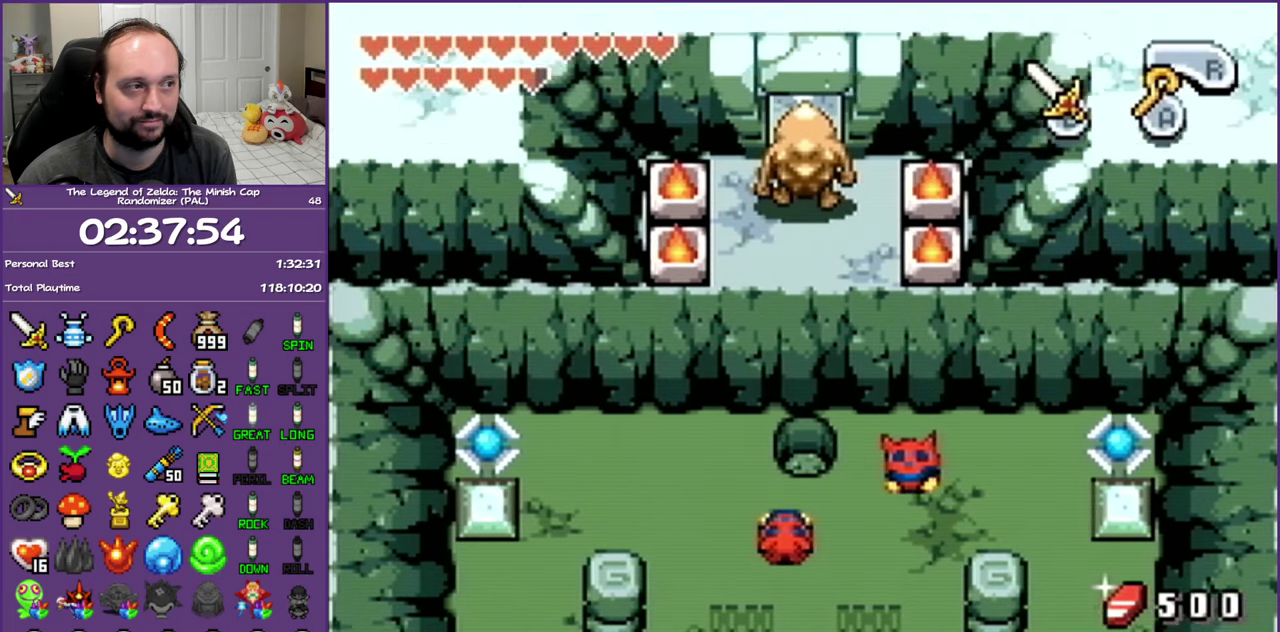
{"buttons": ["DPAD_UP"], "events": [[200, "R1", "up"]]}
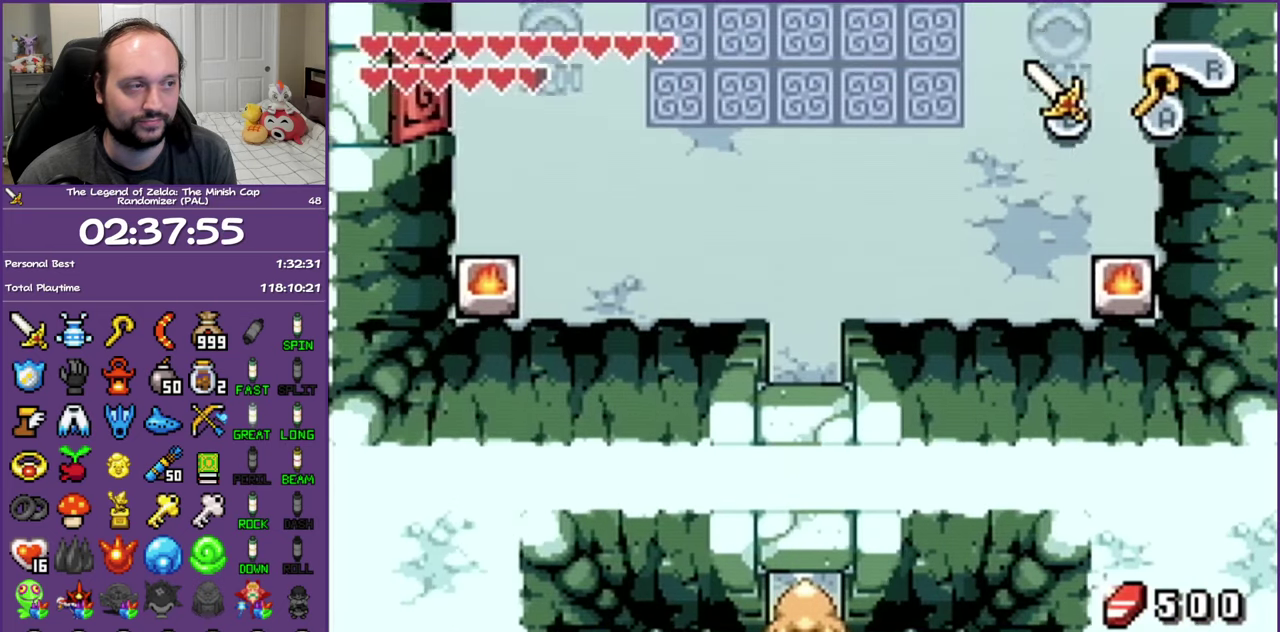
{"buttons": ["DPAD_UP"], "events": [[133, "R1", "down"], [250, "R1", "up"], [350, "R1", "down"], [450, "R1", "up"]]}